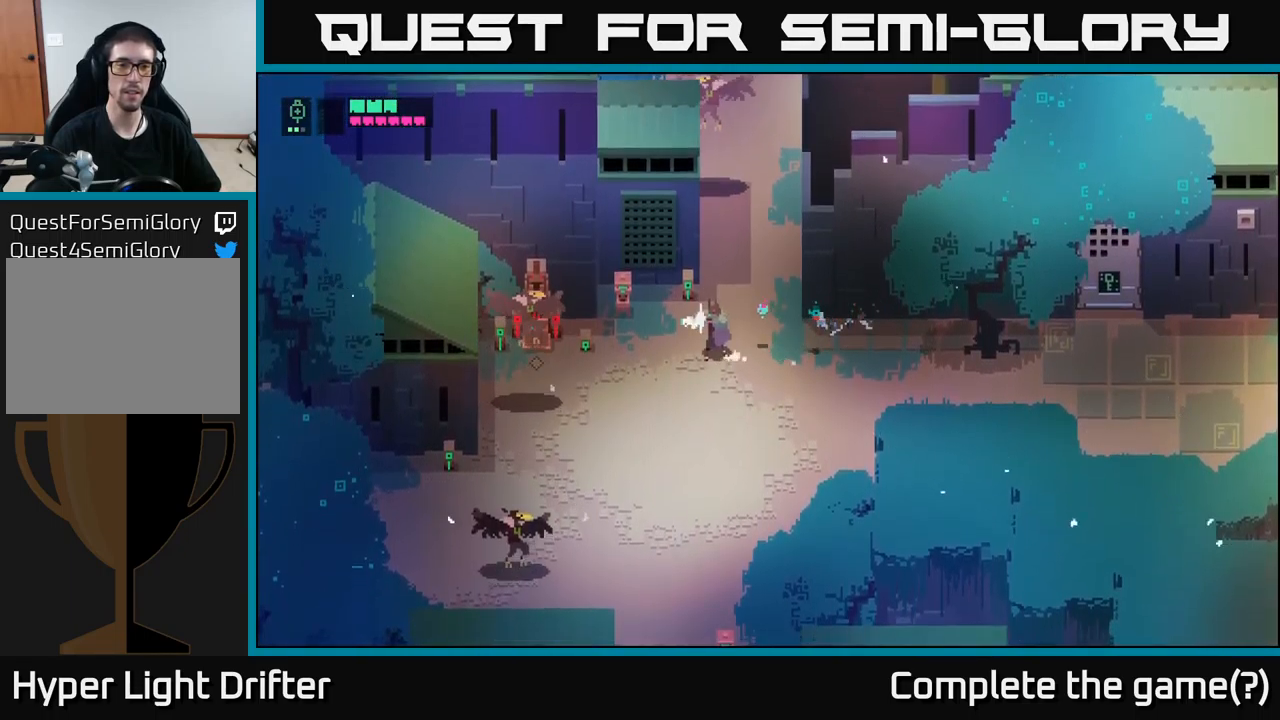
Gameplay with a controller (Xbox layout); each line is a JSON object with the inputs held at the frame after it. "events" lists button and stick changes between this image and that frame as [ms after this image, input, new state], when the widget could be followed in between.
{"buttons": ["L2", "R2"], "left_stick": "down-left", "right_stick": "center", "events": [[166, "left_stick", "down-left"], [183, "L2", "up"], [200, "L2", "down"], [250, "R2", "down"], [266, "L2", "up"], [283, "L2", "down"], [350, "R2", "up"], [433, "L2", "up"], [450, "L2", "down"], [466, "R2", "down"]]}
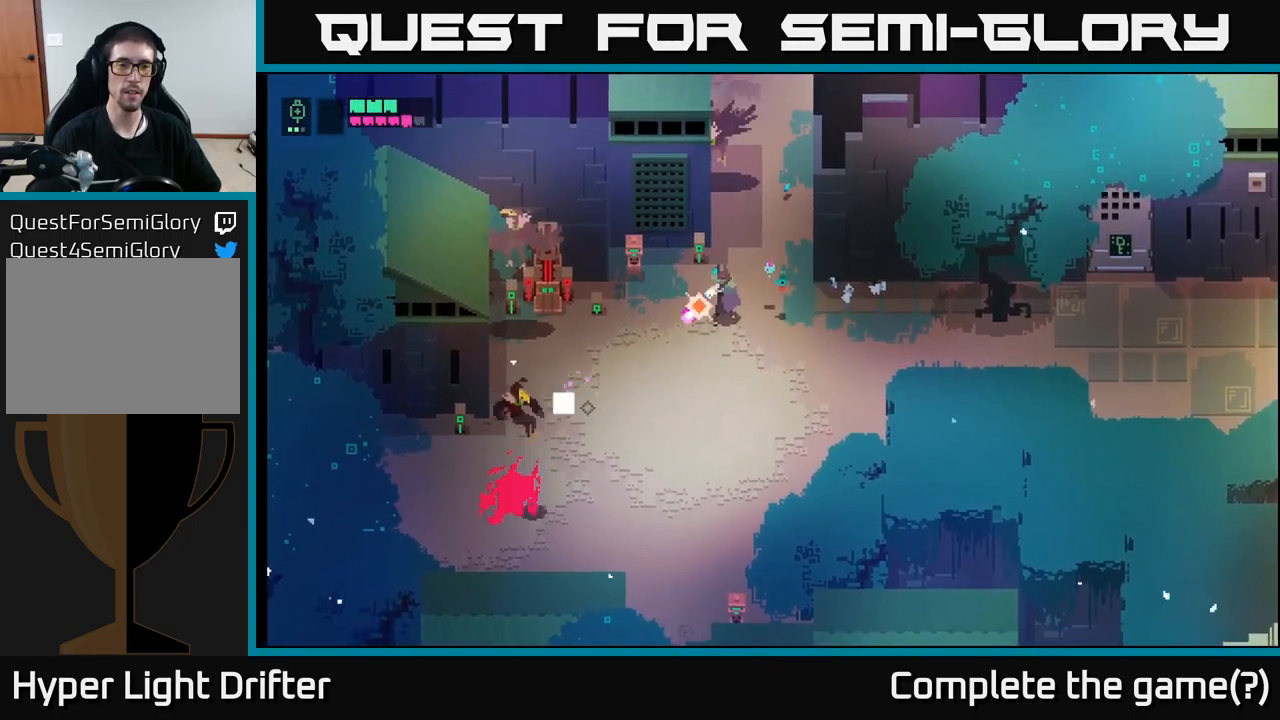
{"buttons": ["A"], "left_stick": "down", "right_stick": "center", "events": [[83, "R2", "up"], [200, "L2", "up"], [350, "A", "down"], [400, "left_stick", "down"]]}
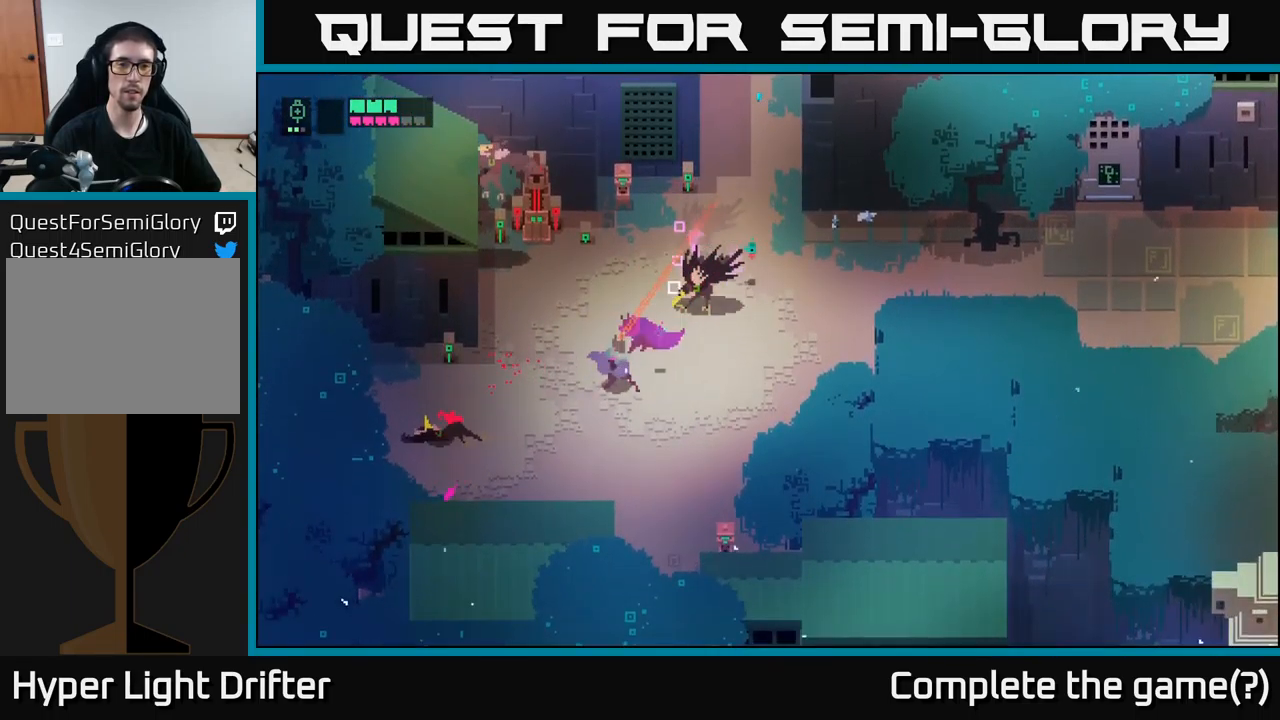
{"buttons": [], "left_stick": "down-right", "right_stick": "center", "events": [[16, "A", "up"], [16, "left_stick", "down-left"], [183, "left_stick", "up-right"], [300, "X", "down"], [300, "left_stick", "down-right"], [433, "X", "up"]]}
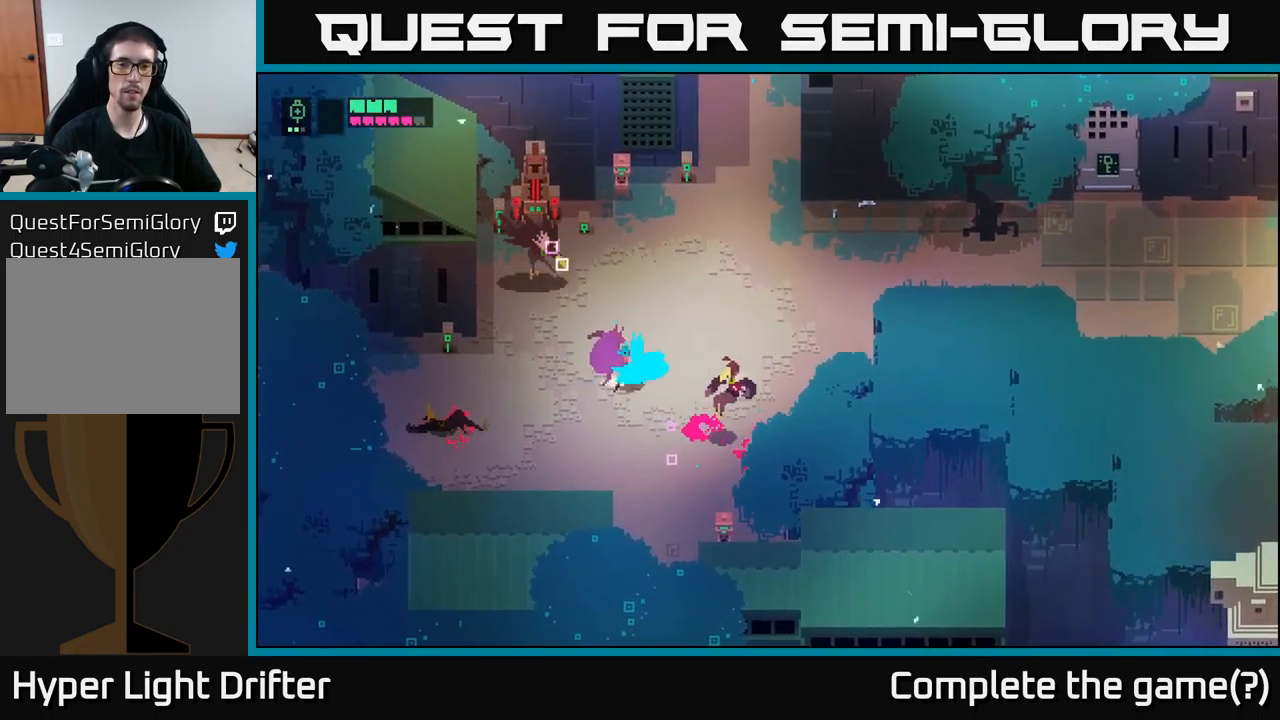
{"buttons": [], "left_stick": "center", "right_stick": "center", "events": [[150, "left_stick", "up-left"], [200, "X", "down"], [316, "X", "up"], [333, "left_stick", "up"], [483, "left_stick", "center"]]}
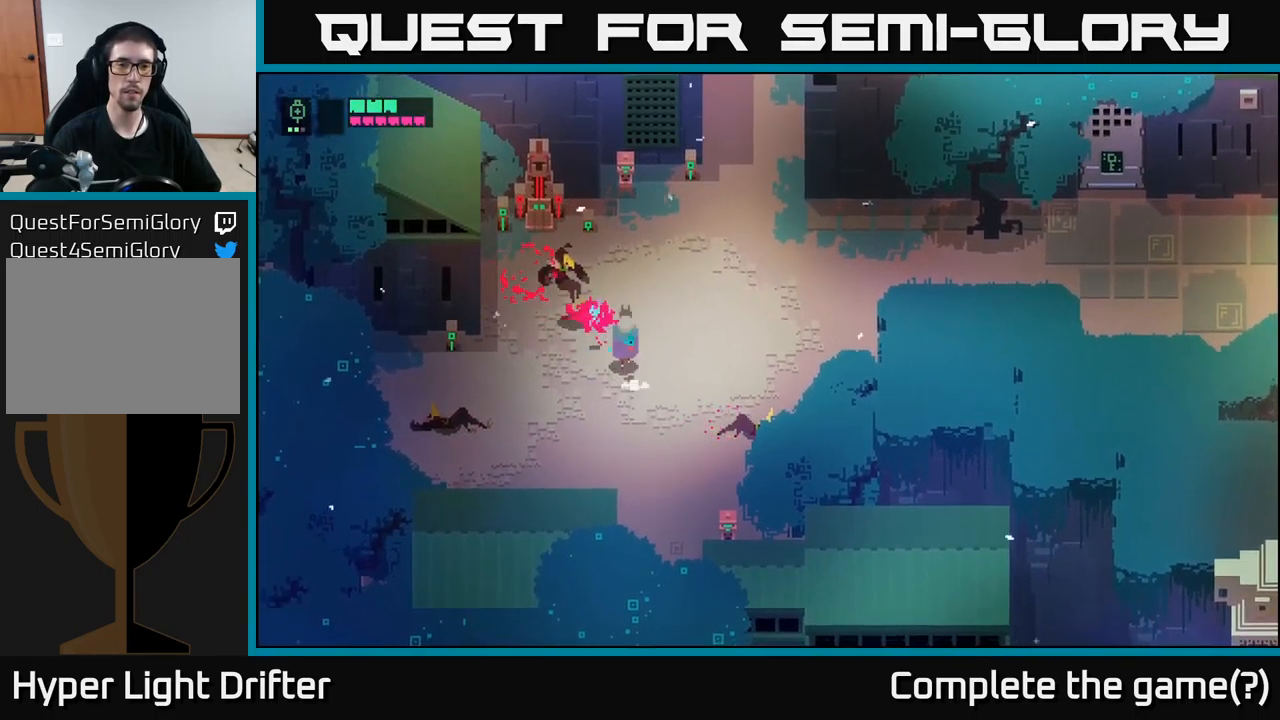
{"buttons": [], "left_stick": "up-left", "right_stick": "center", "events": [[200, "left_stick", "up-left"]]}
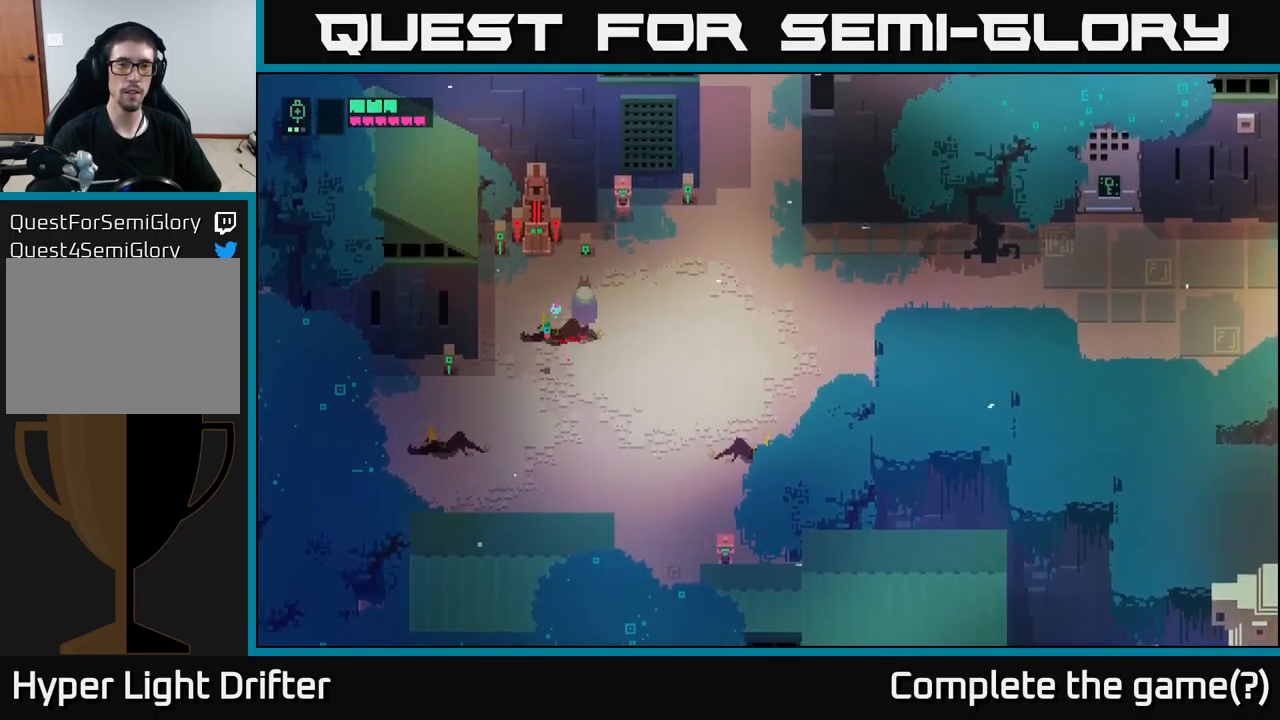
{"buttons": [], "left_stick": "up-left", "right_stick": "center", "events": [[183, "left_stick", "up"], [316, "X", "down"], [333, "left_stick", "up-left"], [433, "X", "up"]]}
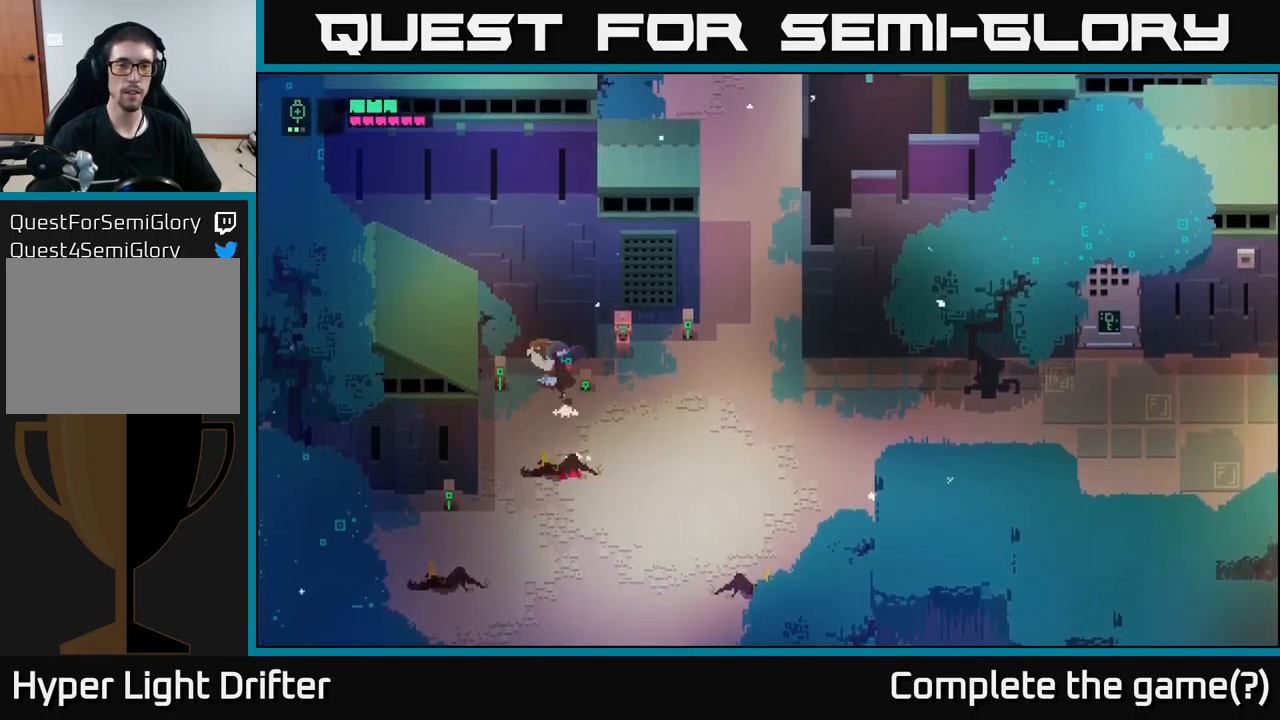
{"buttons": ["X"], "left_stick": "right", "right_stick": "center", "events": [[216, "left_stick", "right"], [400, "X", "down"]]}
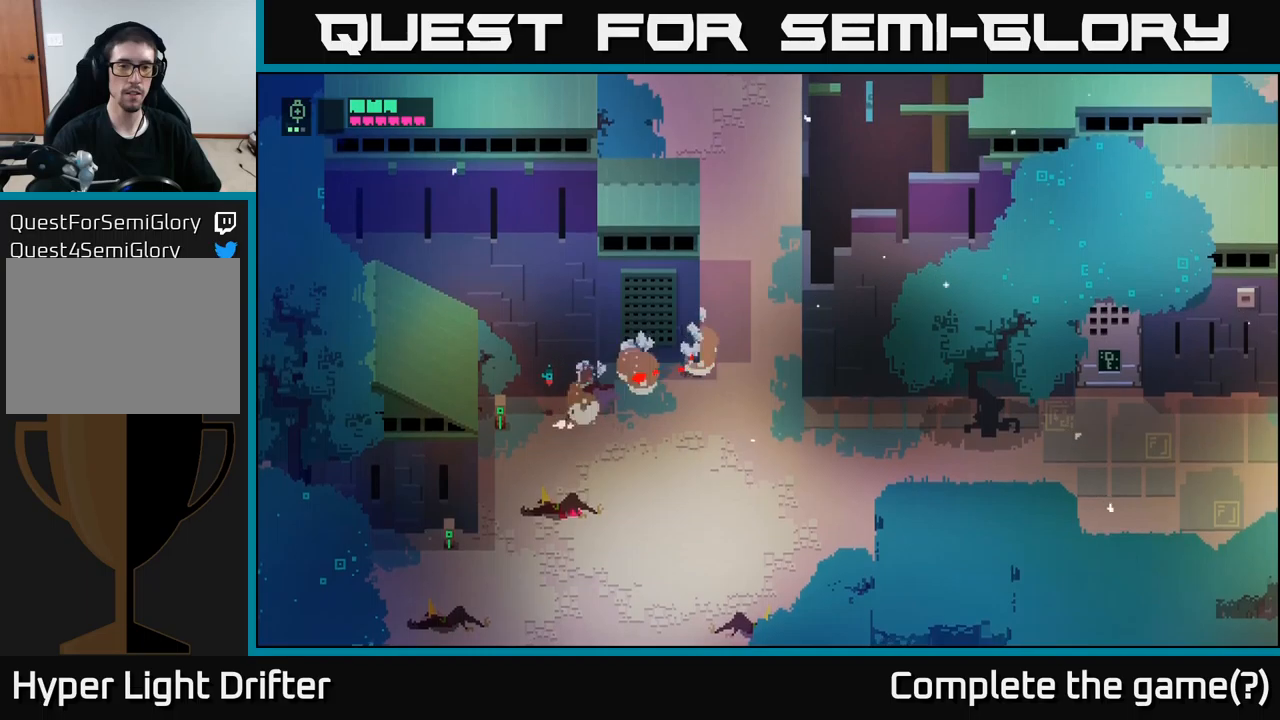
{"buttons": [], "left_stick": "right", "right_stick": "center", "events": [[33, "X", "up"]]}
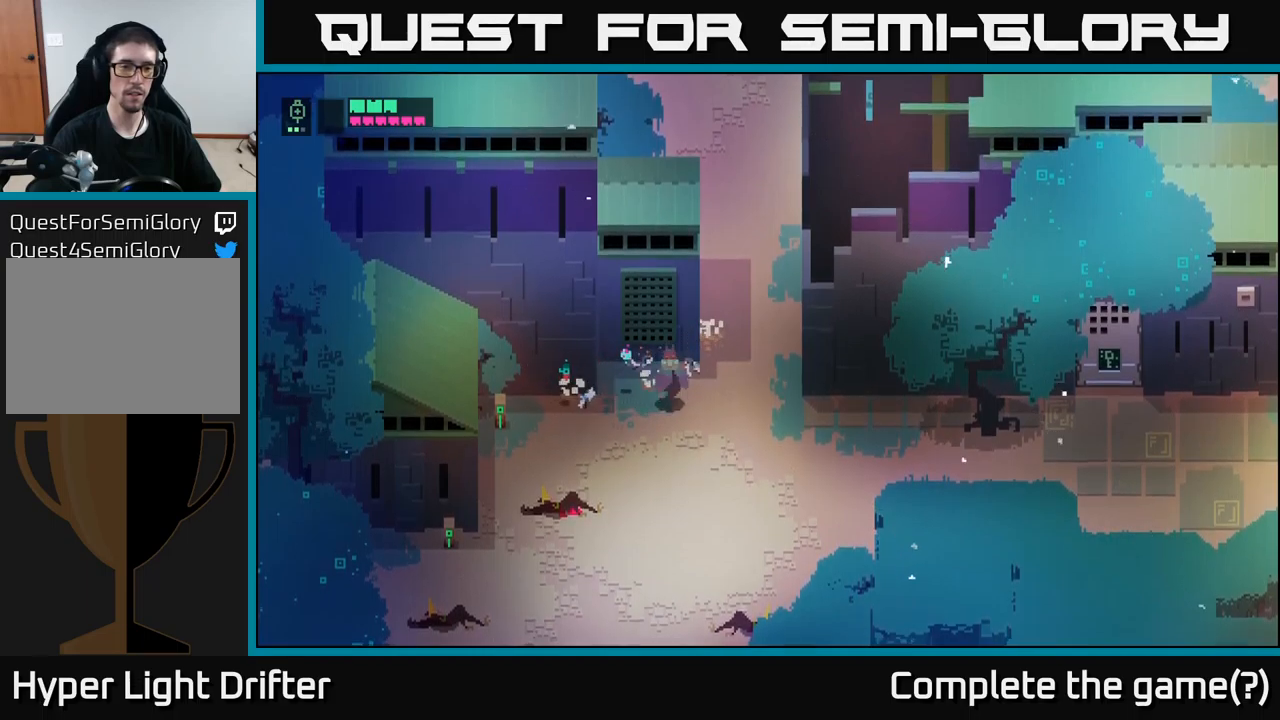
{"buttons": [], "left_stick": "down", "right_stick": "center", "events": [[50, "left_stick", "down"]]}
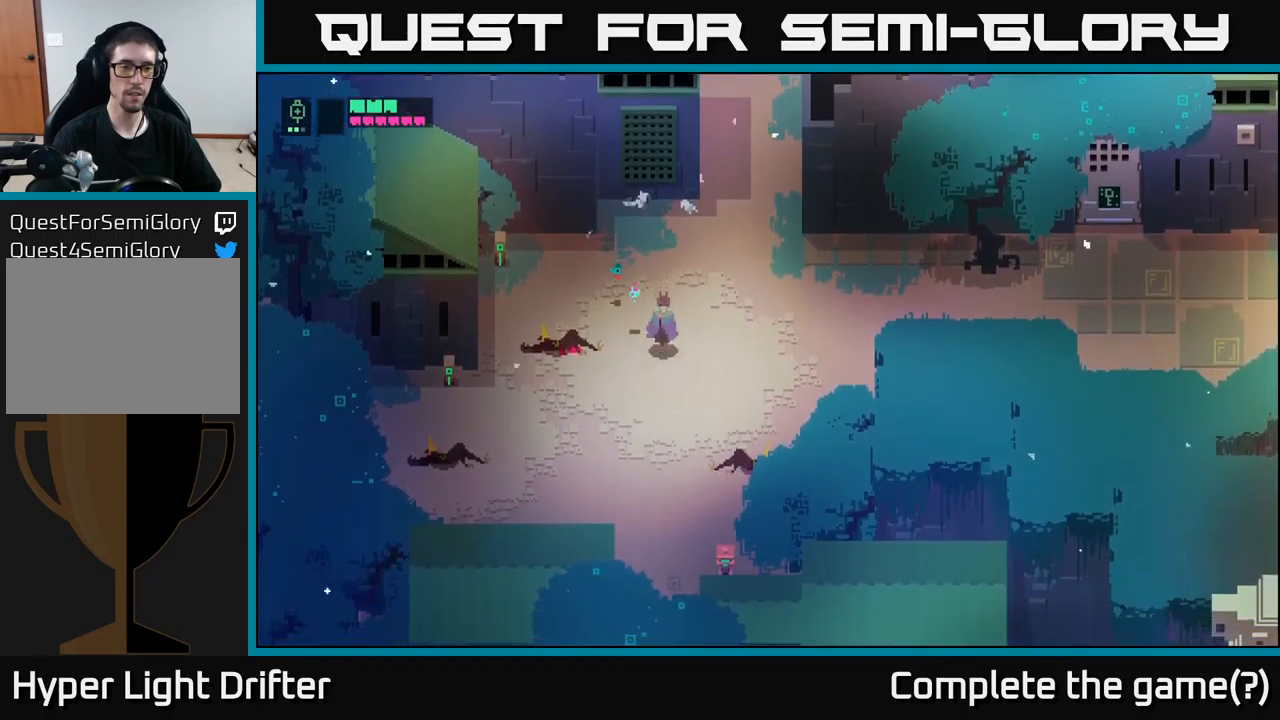
{"buttons": [], "left_stick": "center", "right_stick": "center", "events": [[467, "left_stick", "center"]]}
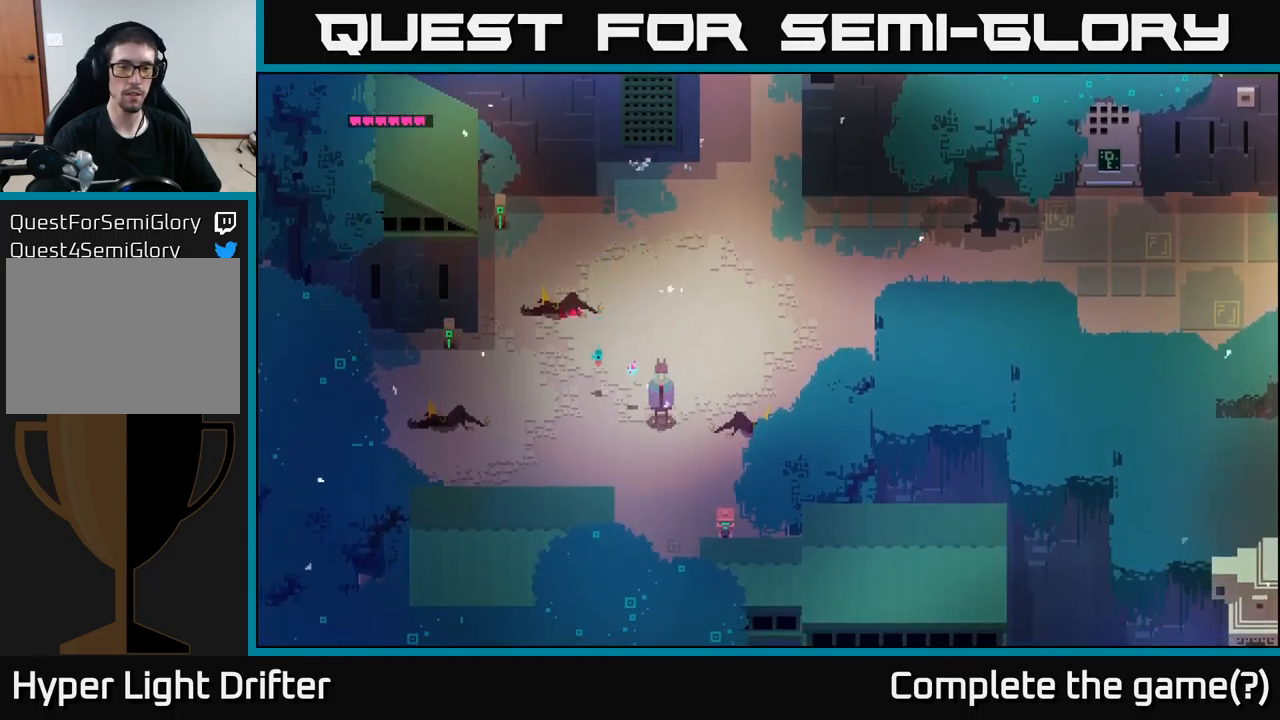
{"buttons": ["A"], "left_stick": "down", "right_stick": "center", "events": [[100, "left_stick", "down"], [450, "A", "down"]]}
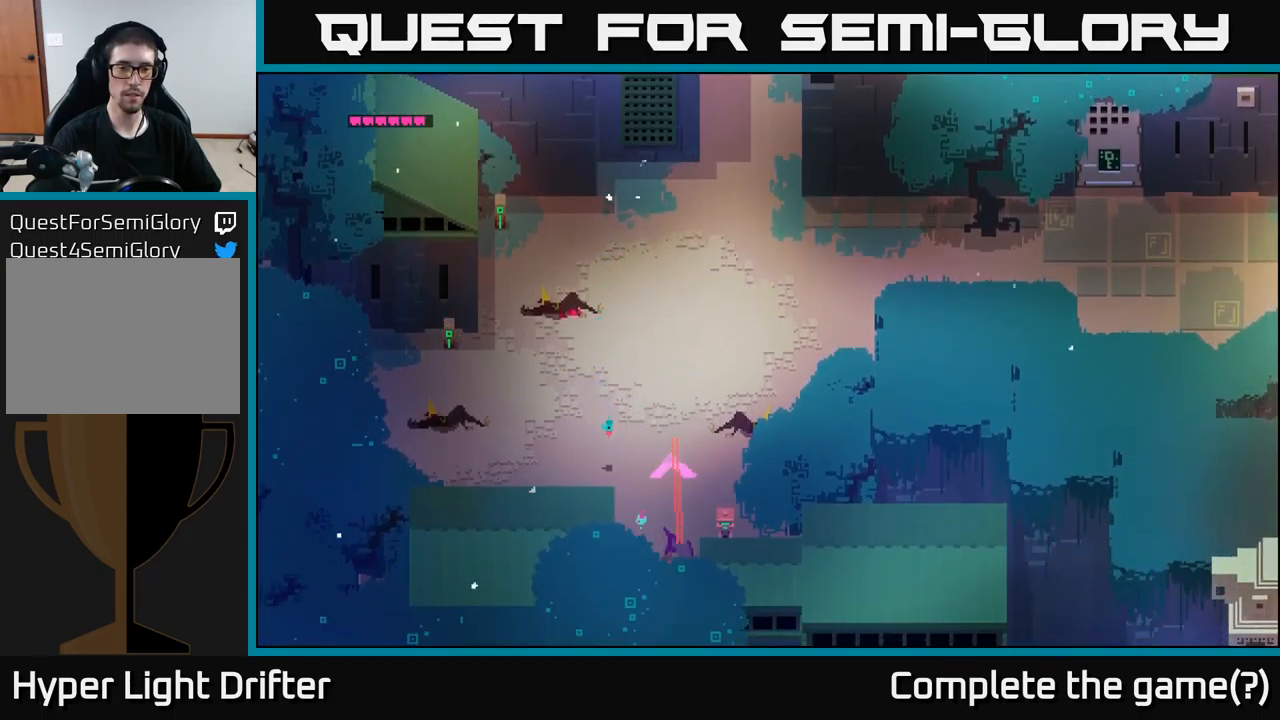
{"buttons": [], "left_stick": "down", "right_stick": "center", "events": [[67, "A", "up"]]}
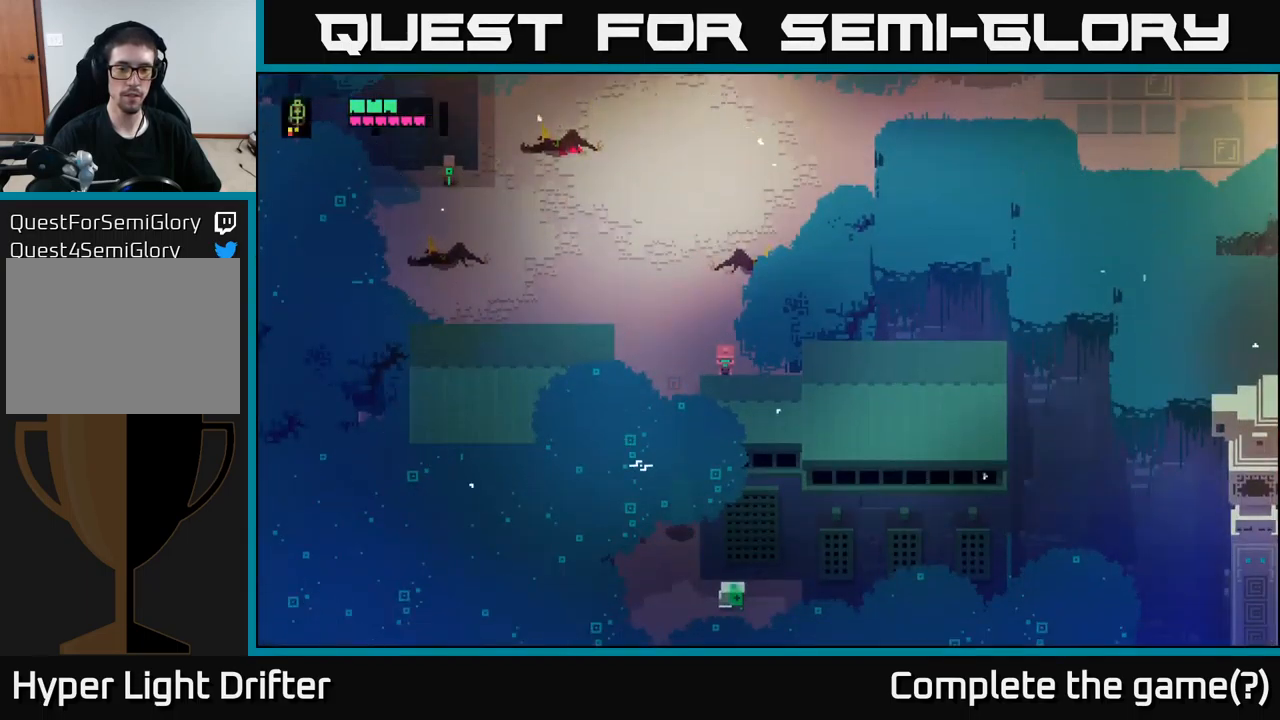
{"buttons": ["Y"], "left_stick": "center", "right_stick": "center", "events": [[317, "left_stick", "down-right"], [417, "Y", "down"], [467, "left_stick", "center"]]}
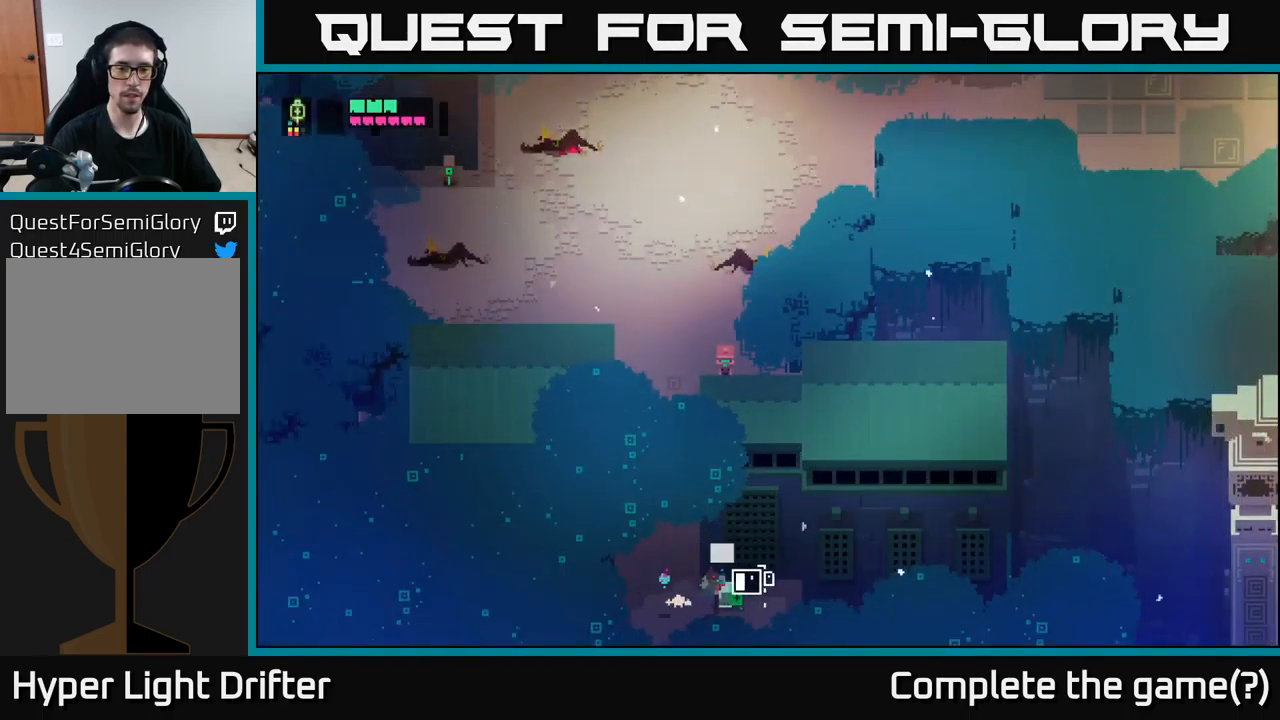
{"buttons": [], "left_stick": "up-left", "right_stick": "center", "events": [[333, "left_stick", "left"], [417, "Y", "up"], [467, "left_stick", "up-left"]]}
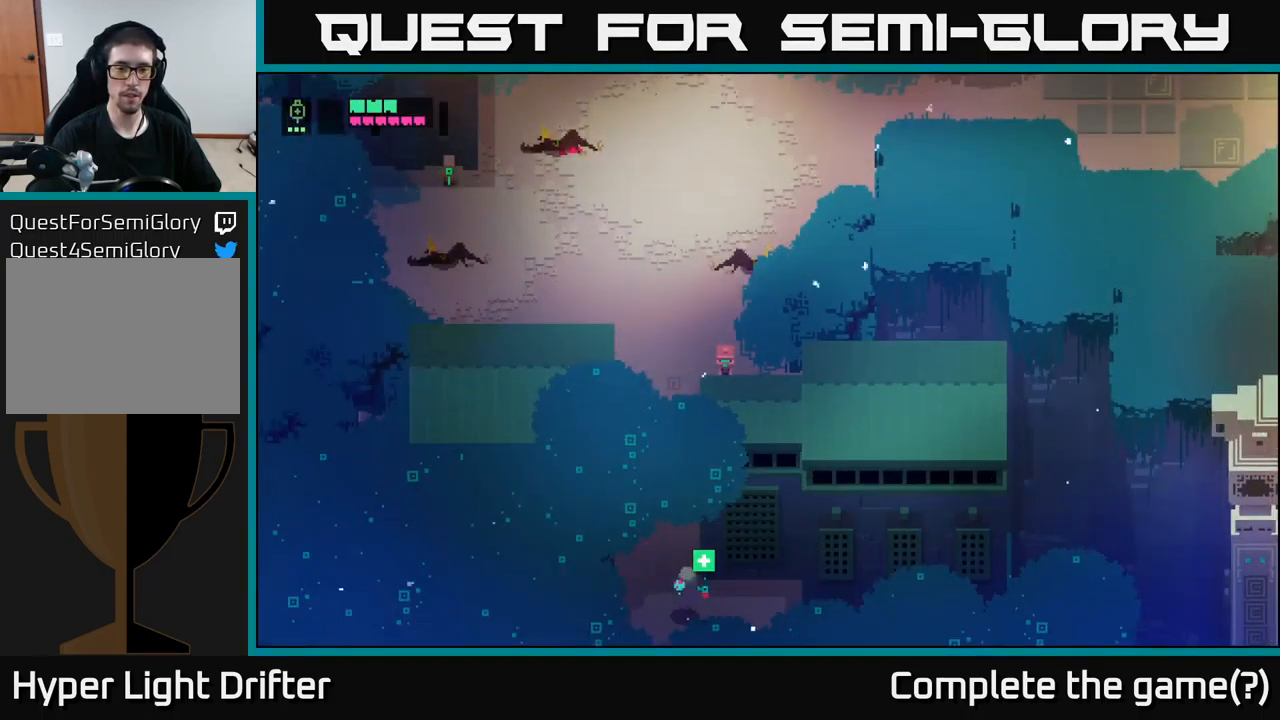
{"buttons": [], "left_stick": "up", "right_stick": "center", "events": [[33, "left_stick", "up"], [233, "A", "down"], [467, "A", "up"]]}
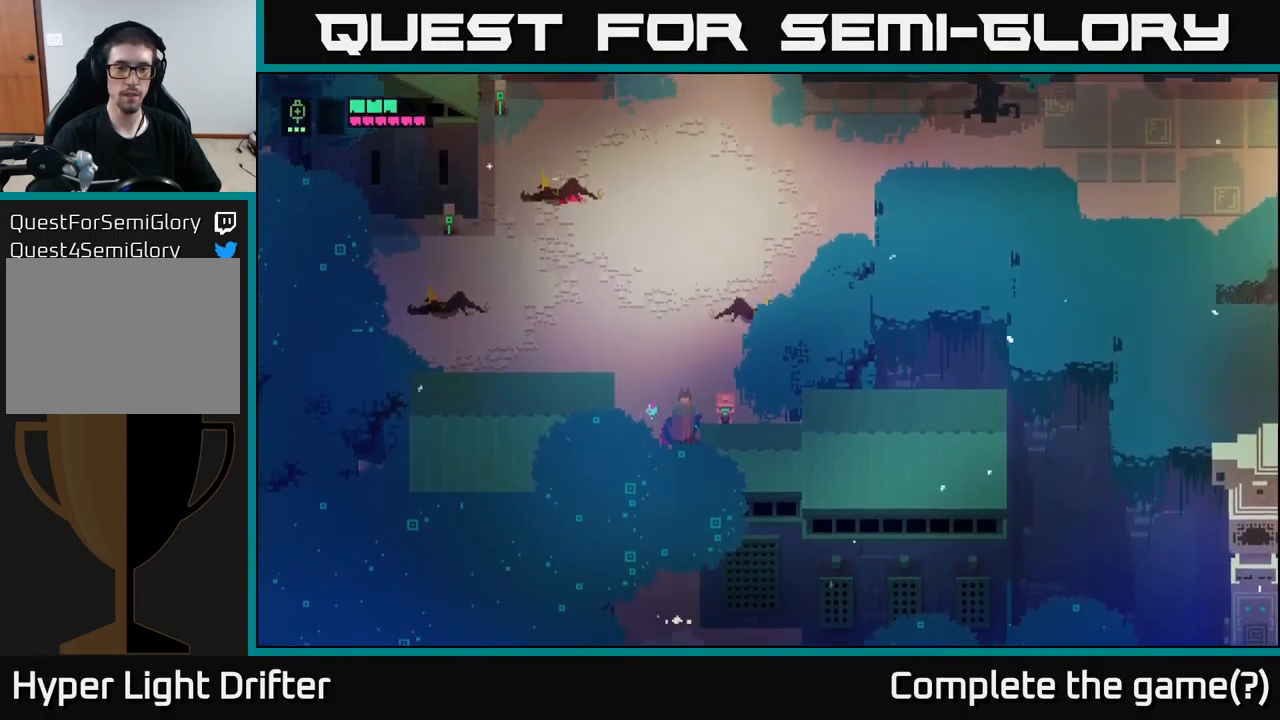
{"buttons": [], "left_stick": "up-right", "right_stick": "center", "events": [[467, "left_stick", "up-right"]]}
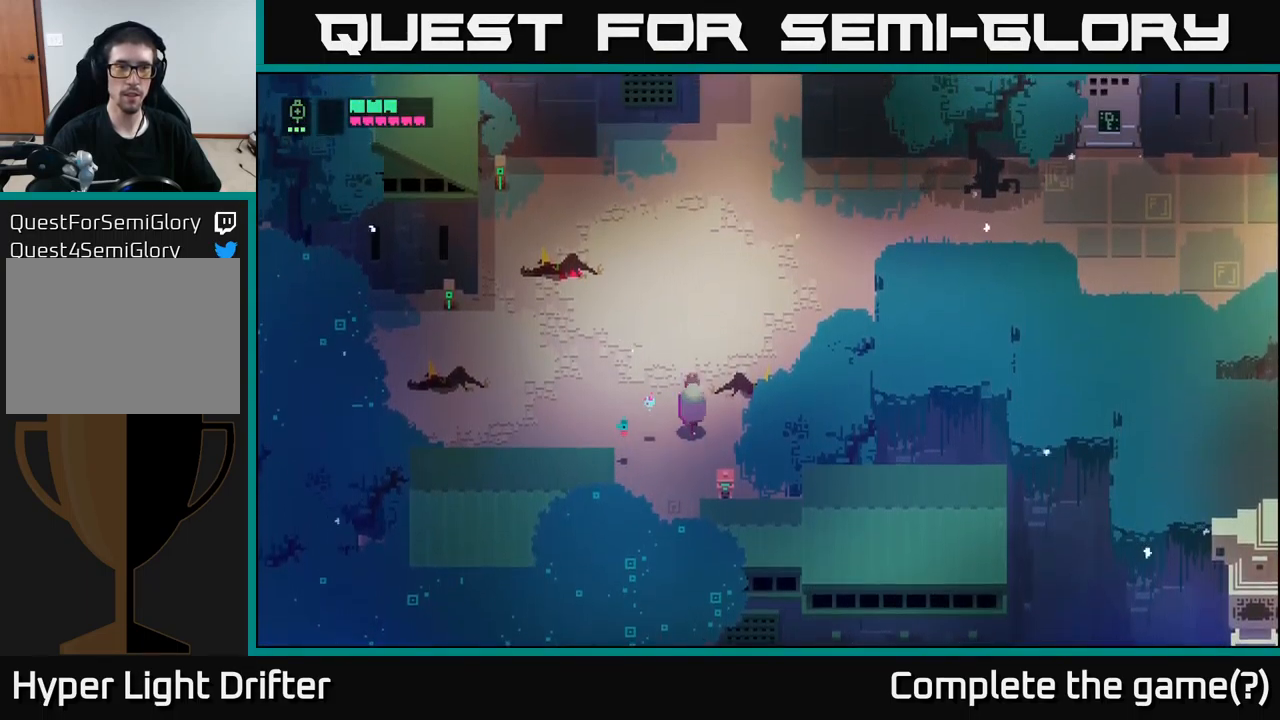
{"buttons": [], "left_stick": "up", "right_stick": "center", "events": [[350, "left_stick", "up"]]}
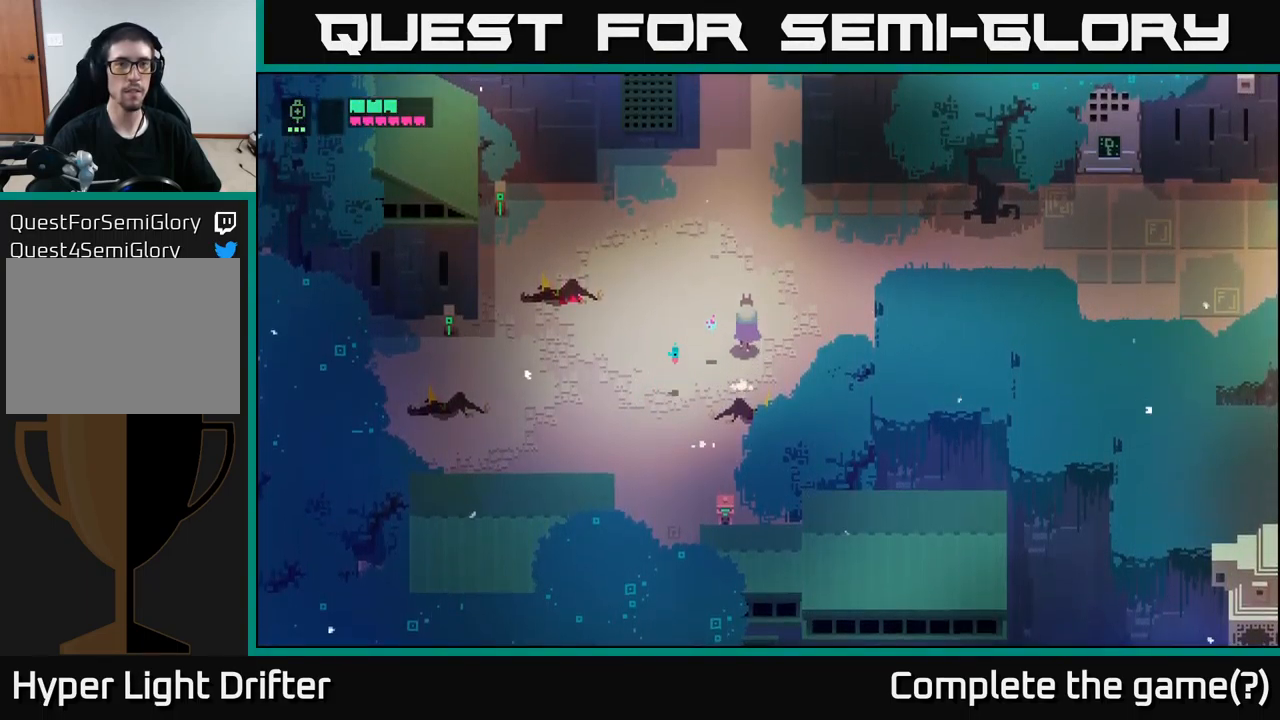
{"buttons": ["A"], "left_stick": "up", "right_stick": "center", "events": [[99, "A", "down"], [299, "A", "up"], [499, "A", "down"]]}
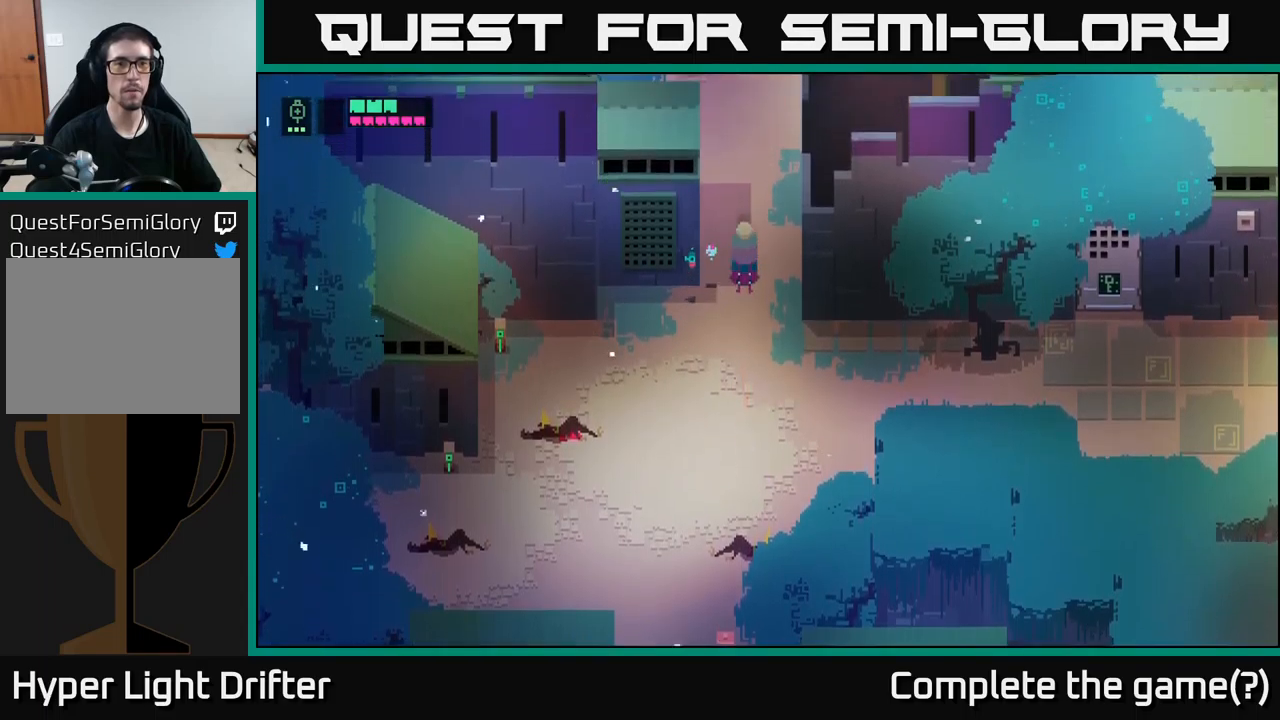
{"buttons": [], "left_stick": "up", "right_stick": "center", "events": [[184, "A", "up"]]}
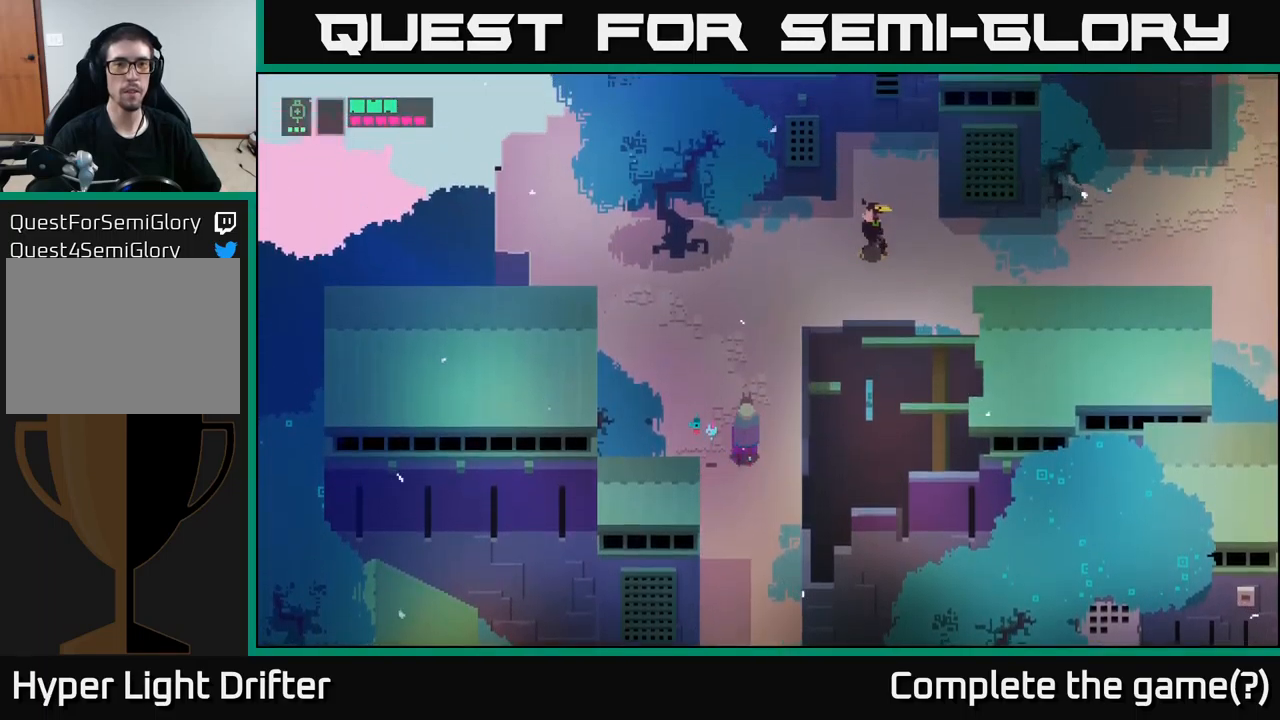
{"buttons": ["X"], "left_stick": "up-right", "right_stick": "center", "events": [[267, "left_stick", "up-right"], [434, "X", "down"]]}
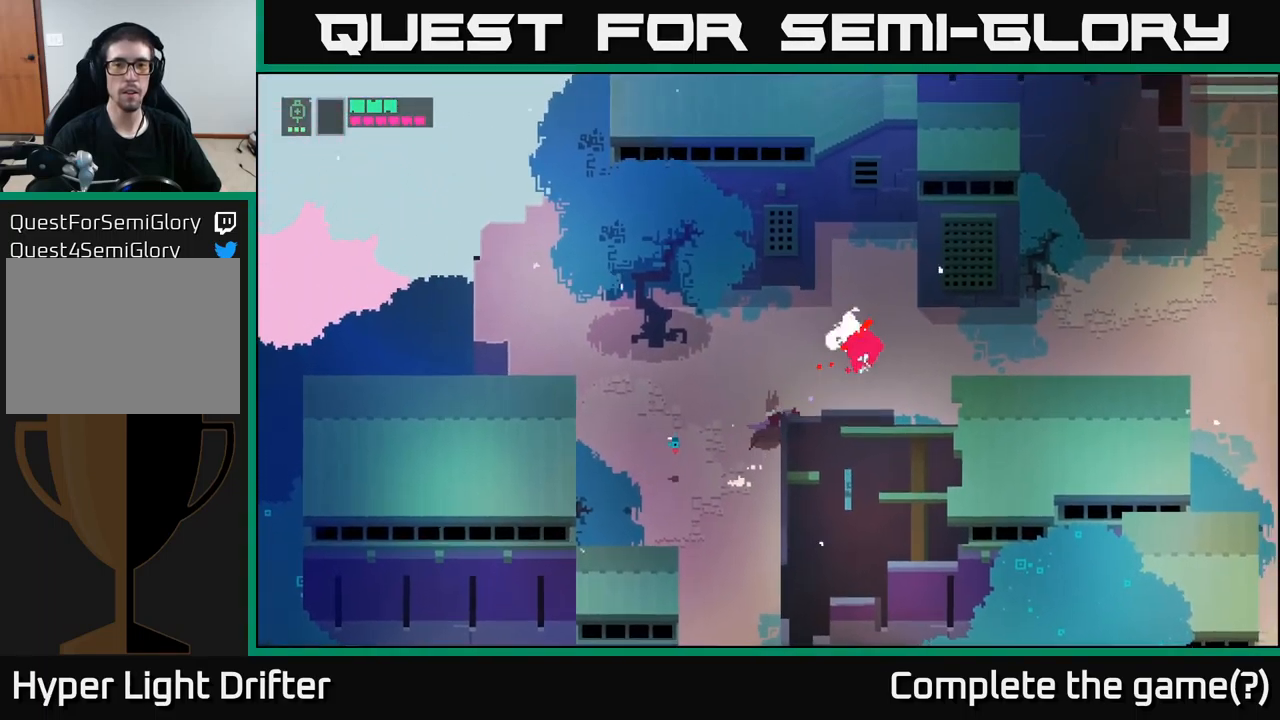
{"buttons": [], "left_stick": "up-right", "right_stick": "center", "events": [[84, "X", "up"], [200, "left_stick", "up"], [367, "left_stick", "up-right"]]}
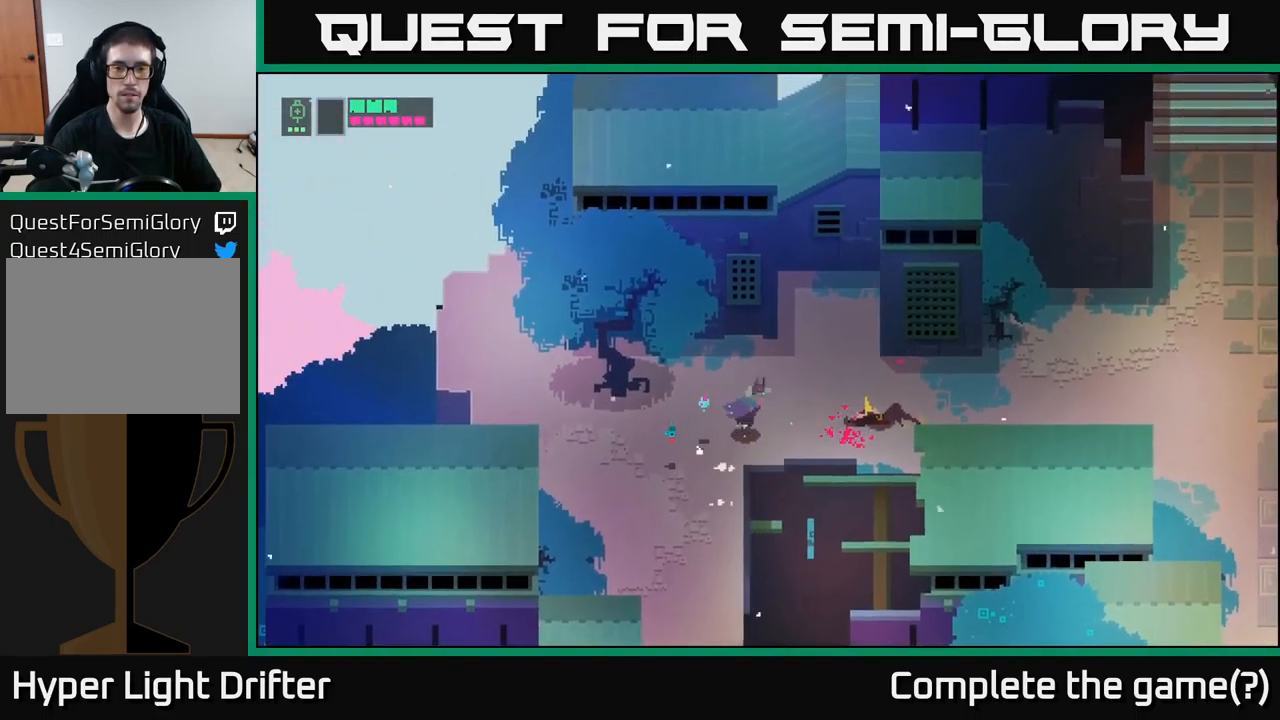
{"buttons": [], "left_stick": "right", "right_stick": "center", "events": [[100, "left_stick", "right"]]}
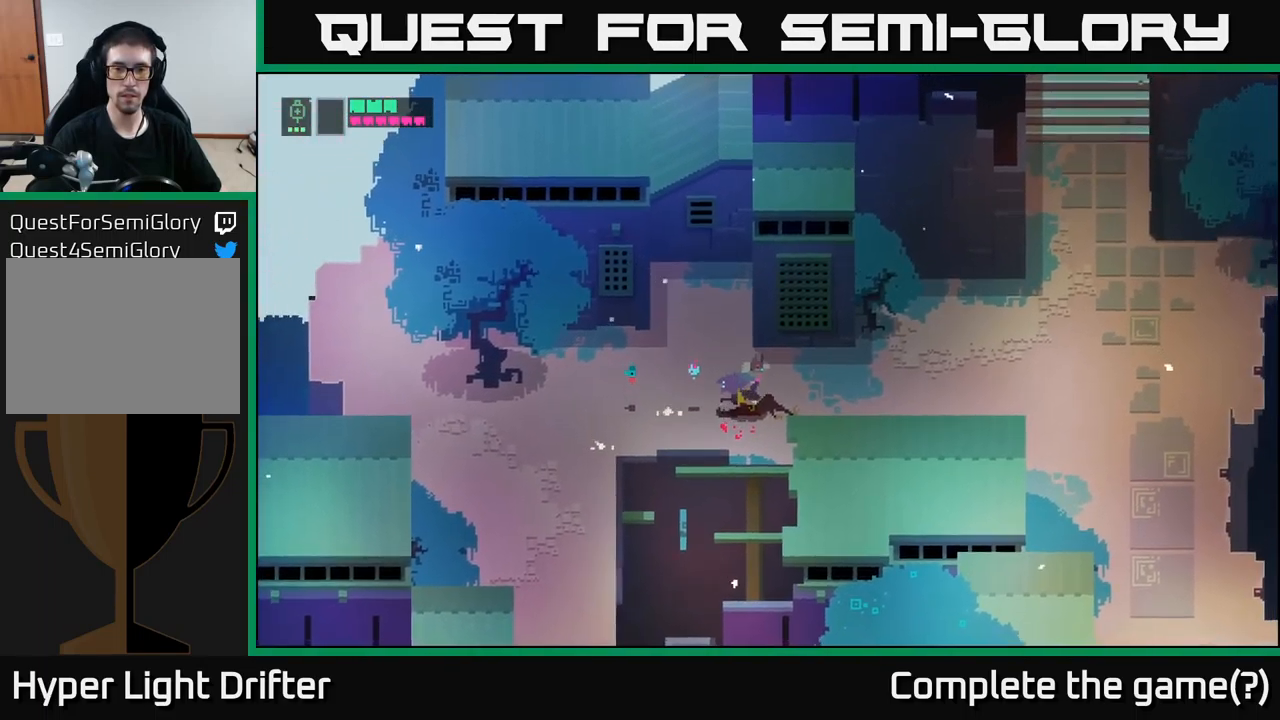
{"buttons": [], "left_stick": "left", "right_stick": "center", "events": [[300, "left_stick", "center"], [417, "left_stick", "left"]]}
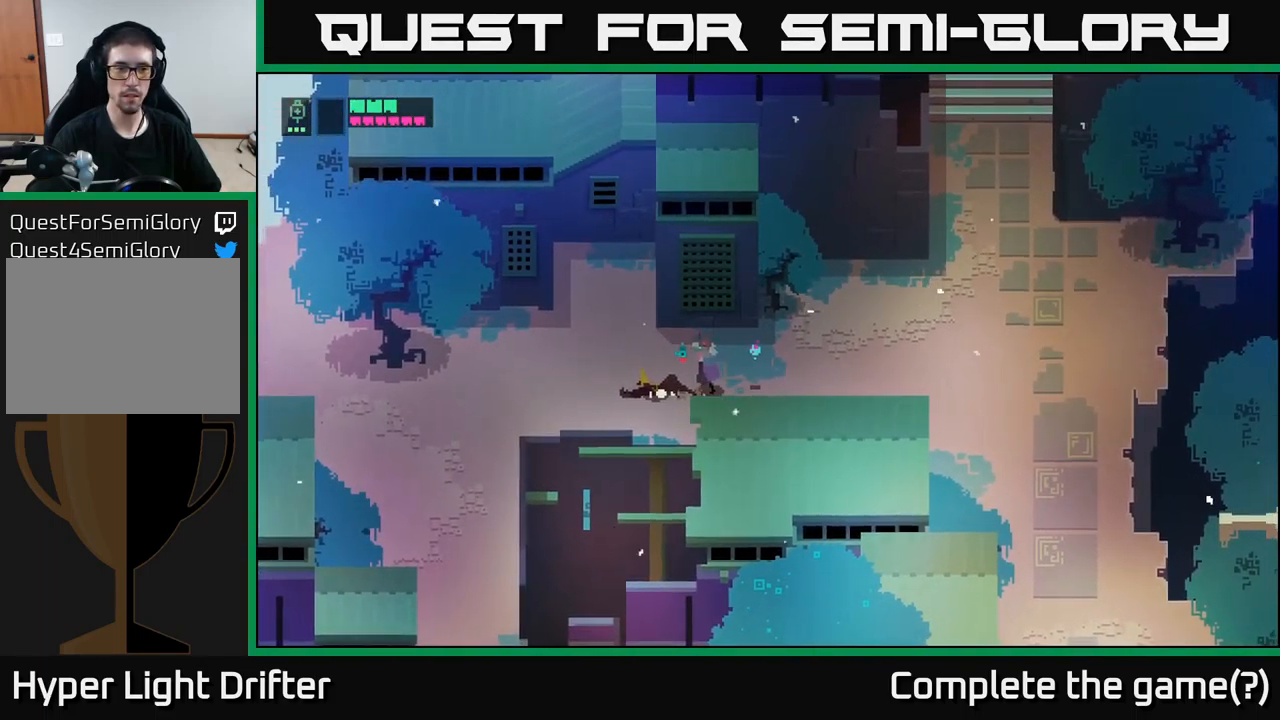
{"buttons": [], "left_stick": "center", "right_stick": "center", "events": [[300, "left_stick", "center"]]}
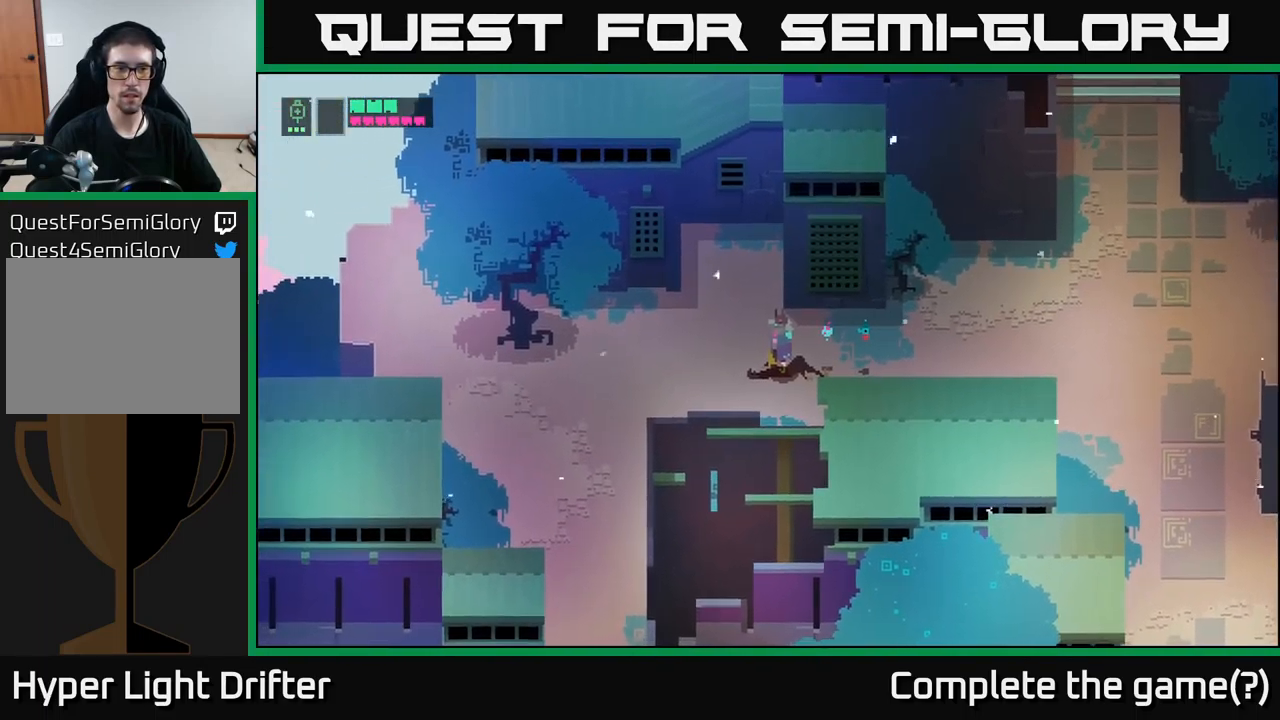
{"buttons": ["A"], "left_stick": "right", "right_stick": "center", "events": [[217, "left_stick", "right"], [434, "A", "down"]]}
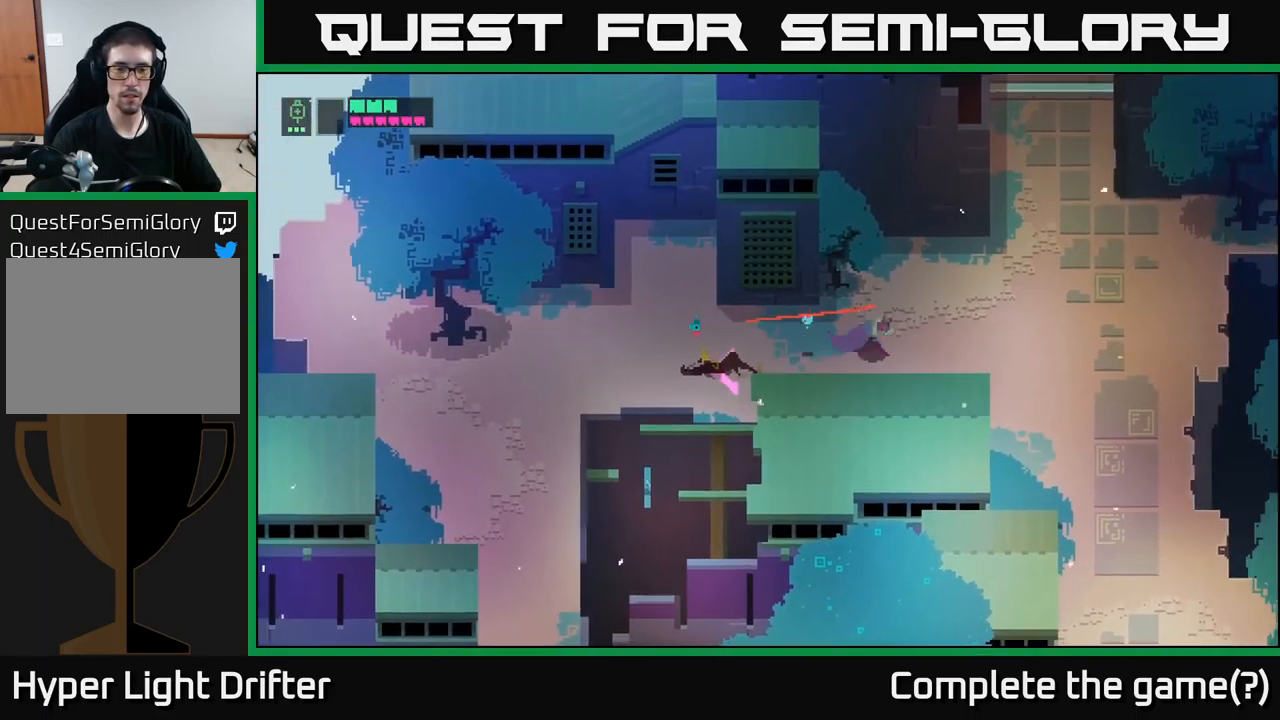
{"buttons": [], "left_stick": "right", "right_stick": "center", "events": [[134, "A", "up"]]}
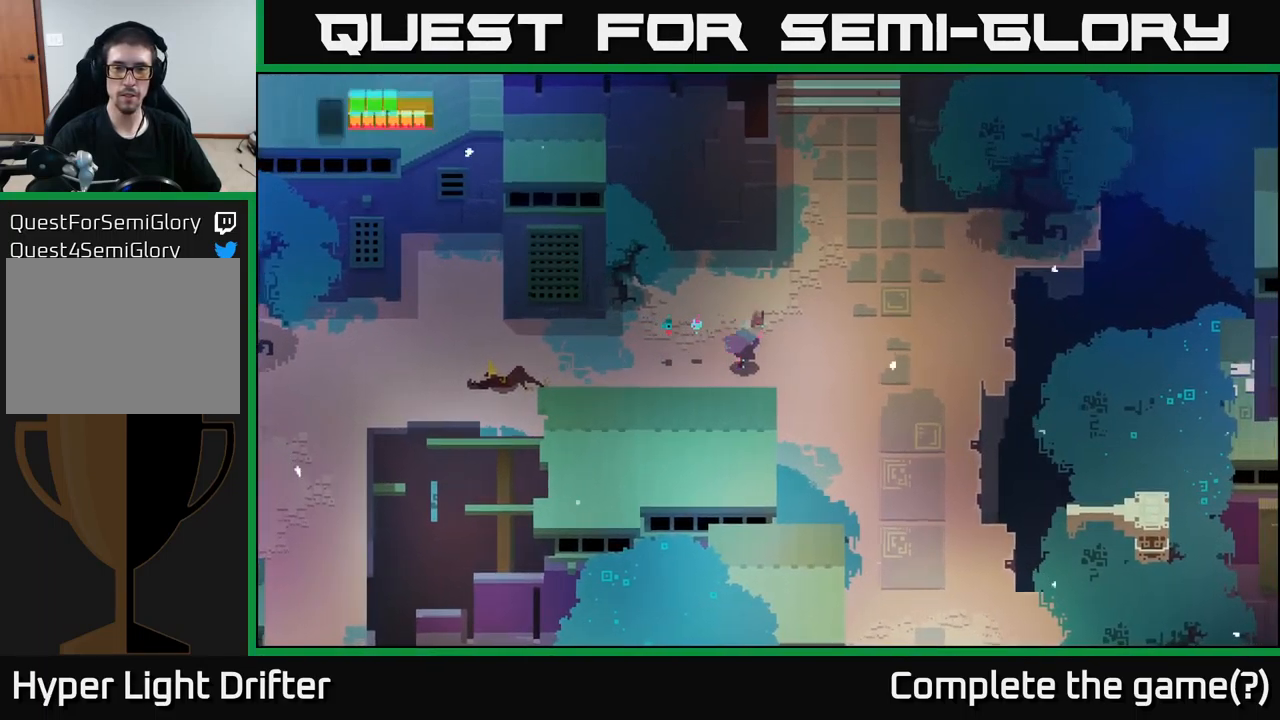
{"buttons": [], "left_stick": "down", "right_stick": "center", "events": [[350, "left_stick", "center"], [400, "left_stick", "down"]]}
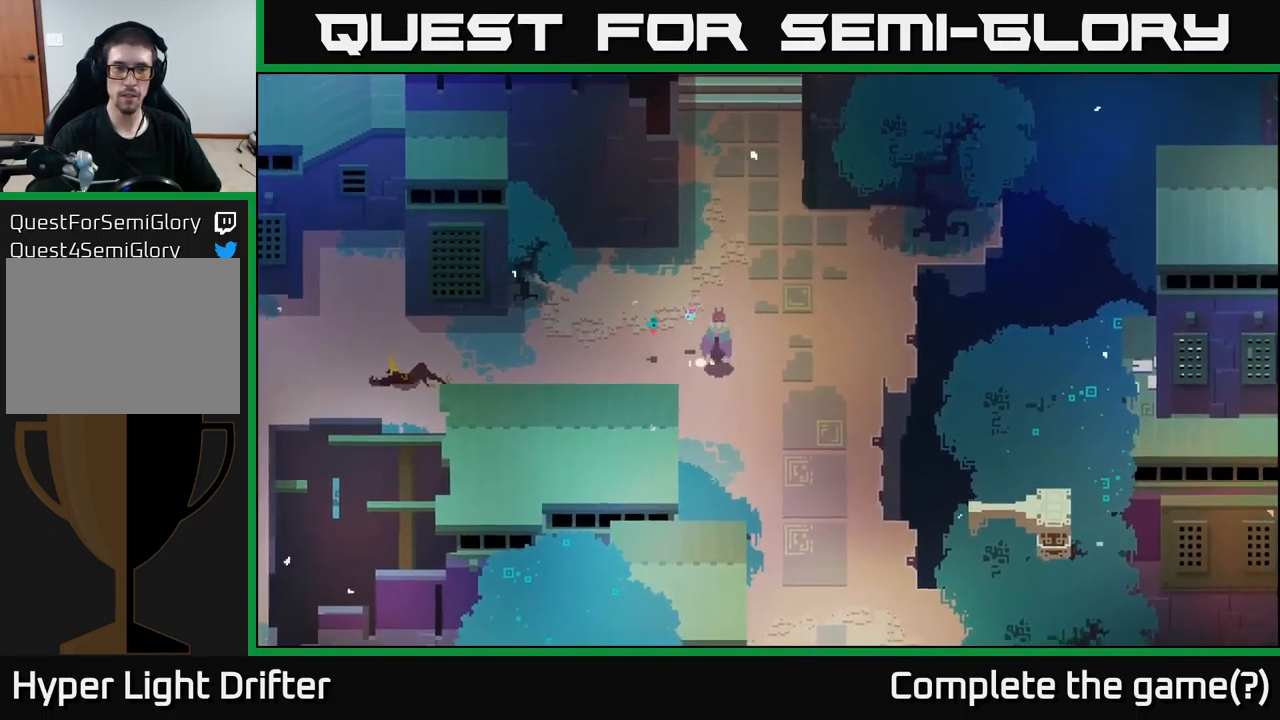
{"buttons": [], "left_stick": "center", "right_stick": "center", "events": [[117, "left_stick", "left"], [484, "left_stick", "center"]]}
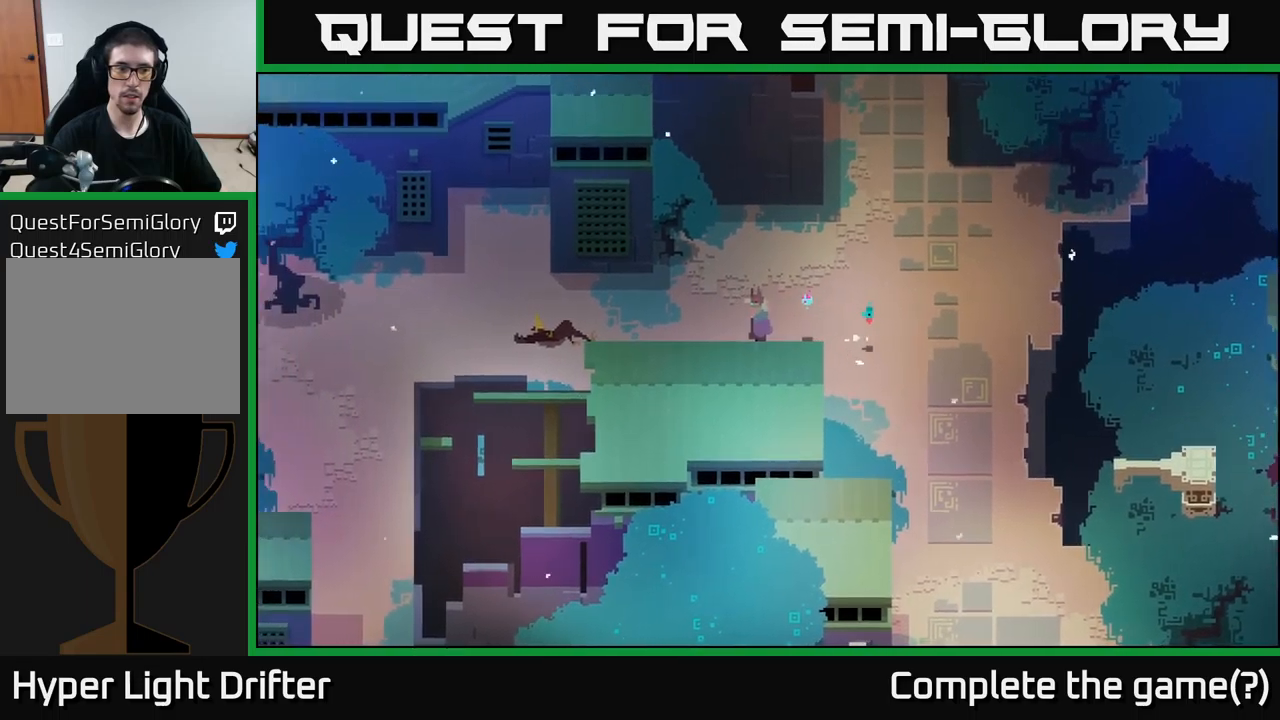
{"buttons": [], "left_stick": "up-right", "right_stick": "center", "events": [[500, "left_stick", "up-right"]]}
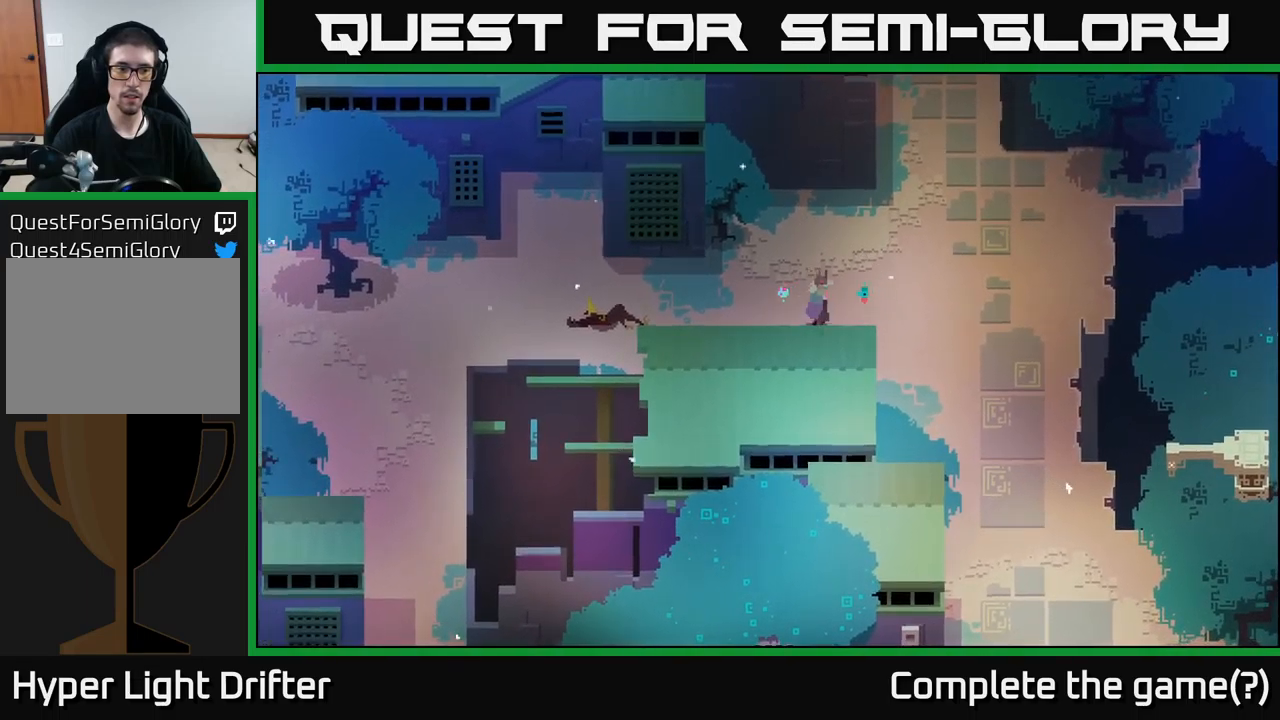
{"buttons": [], "left_stick": "up", "right_stick": "center", "events": [[316, "A", "down"], [316, "left_stick", "up"], [500, "A", "up"]]}